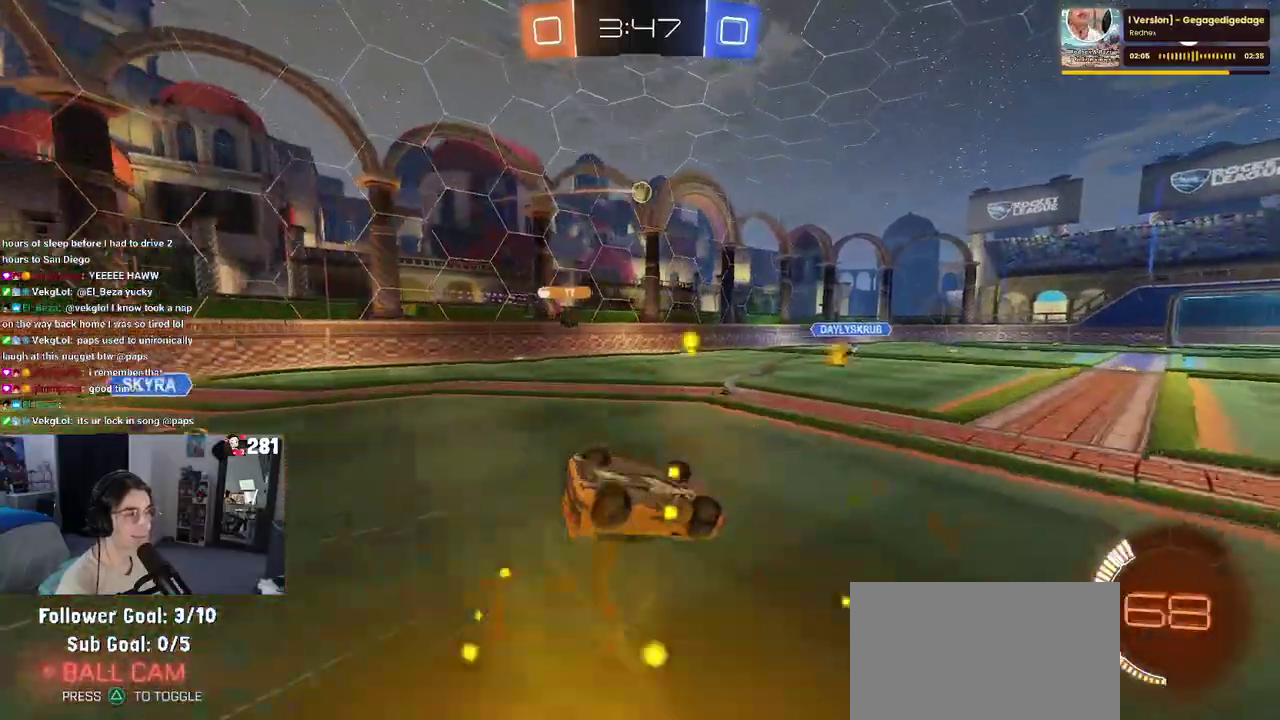
Gameplay with a controller (PlayStation layout); each line is a JSON object with the inputs held at the frame after it. "events" lists button and stick changes between this image and that frame as [ms after this image, input, new state], when the widget could be followed in between. This overlay highlights the sticks when they move; stick clicks (L3 R3) are not distinguishable. Not read: L1.
{"buttons": ["R2"], "left_stick": "center", "right_stick": "center", "events": [[383, "SQUARE", "up"], [417, "left_stick", "center"]]}
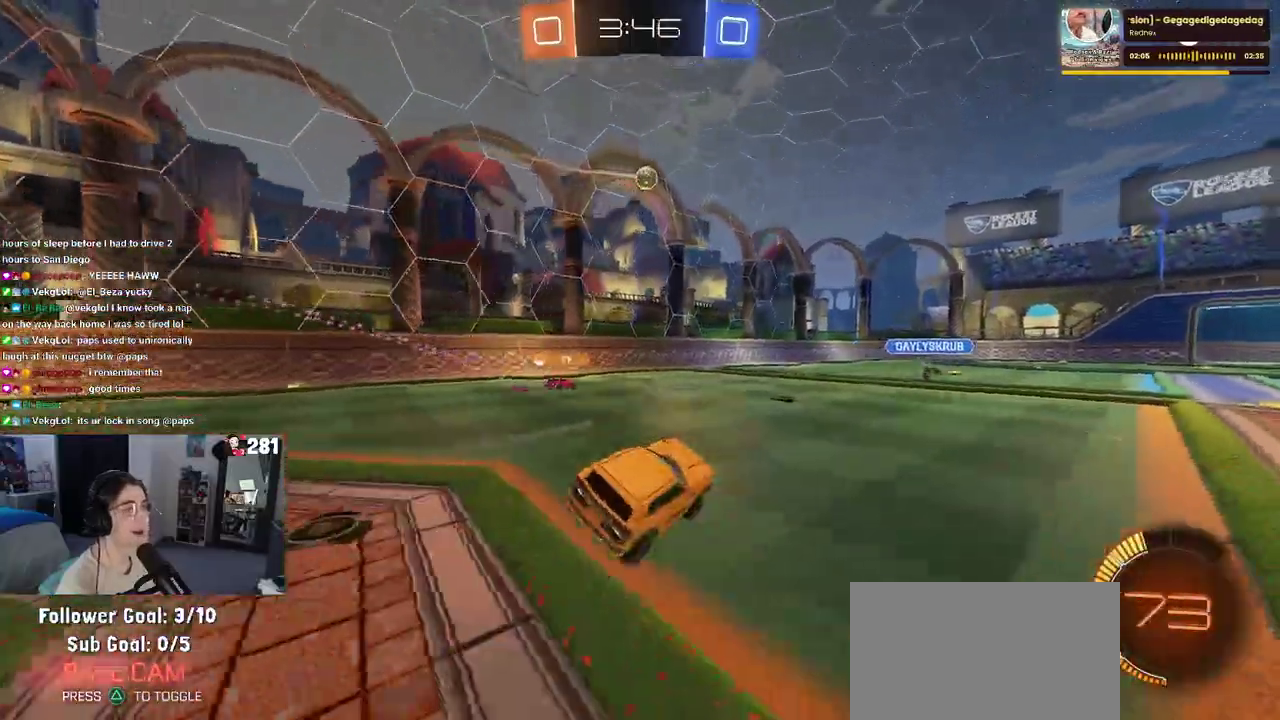
{"buttons": ["R2"], "left_stick": "left", "right_stick": "center", "events": [[167, "left_stick", "left"]]}
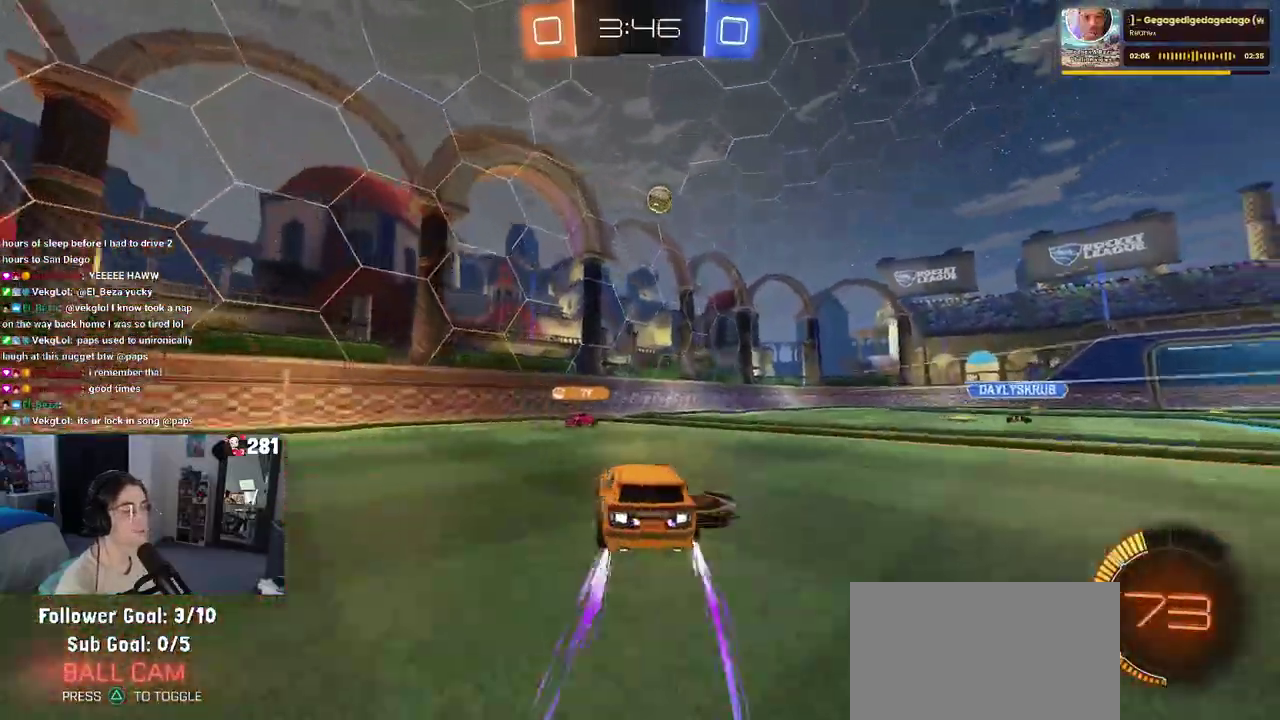
{"buttons": ["R2"], "left_stick": "right", "right_stick": "center", "events": [[133, "left_stick", "center"], [217, "left_stick", "right"], [317, "SQUARE", "down"], [383, "left_stick", "up-right"], [433, "left_stick", "center"], [500, "SQUARE", "up"], [500, "left_stick", "right"]]}
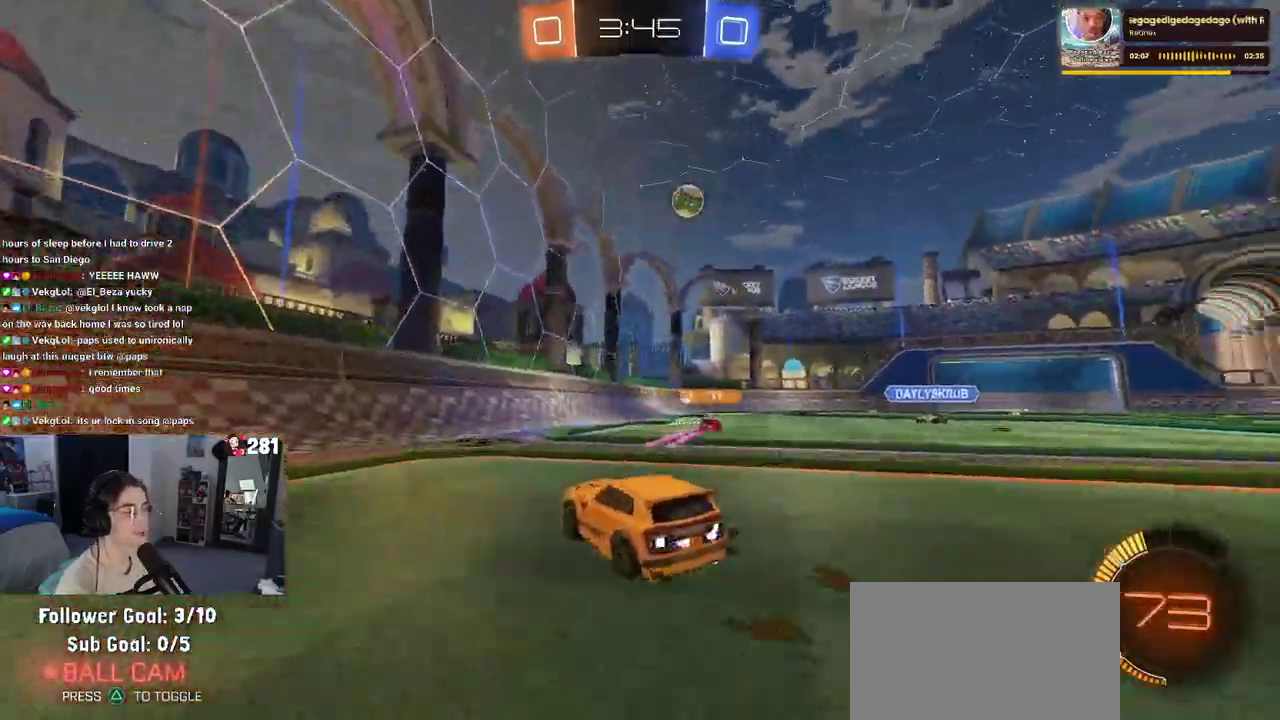
{"buttons": ["R2"], "left_stick": "center", "right_stick": "center", "events": [[200, "left_stick", "center"]]}
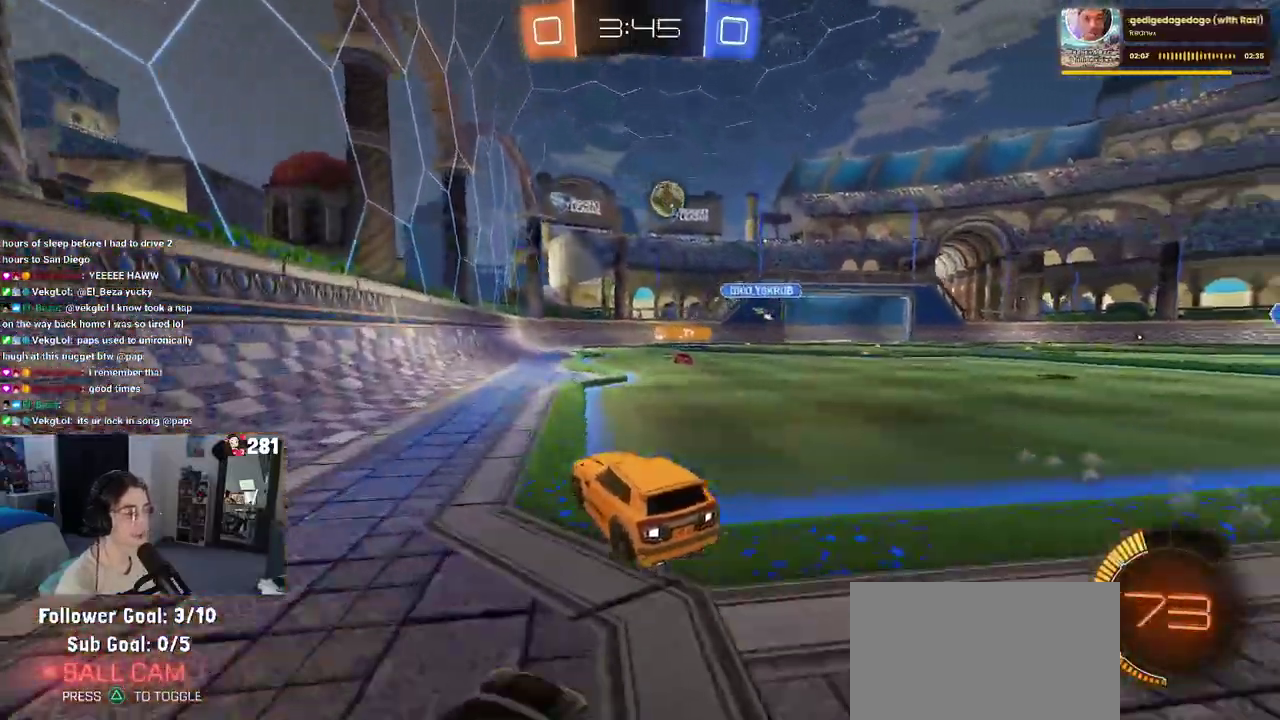
{"buttons": ["R2"], "left_stick": "right", "right_stick": "center", "events": [[83, "left_stick", "right"]]}
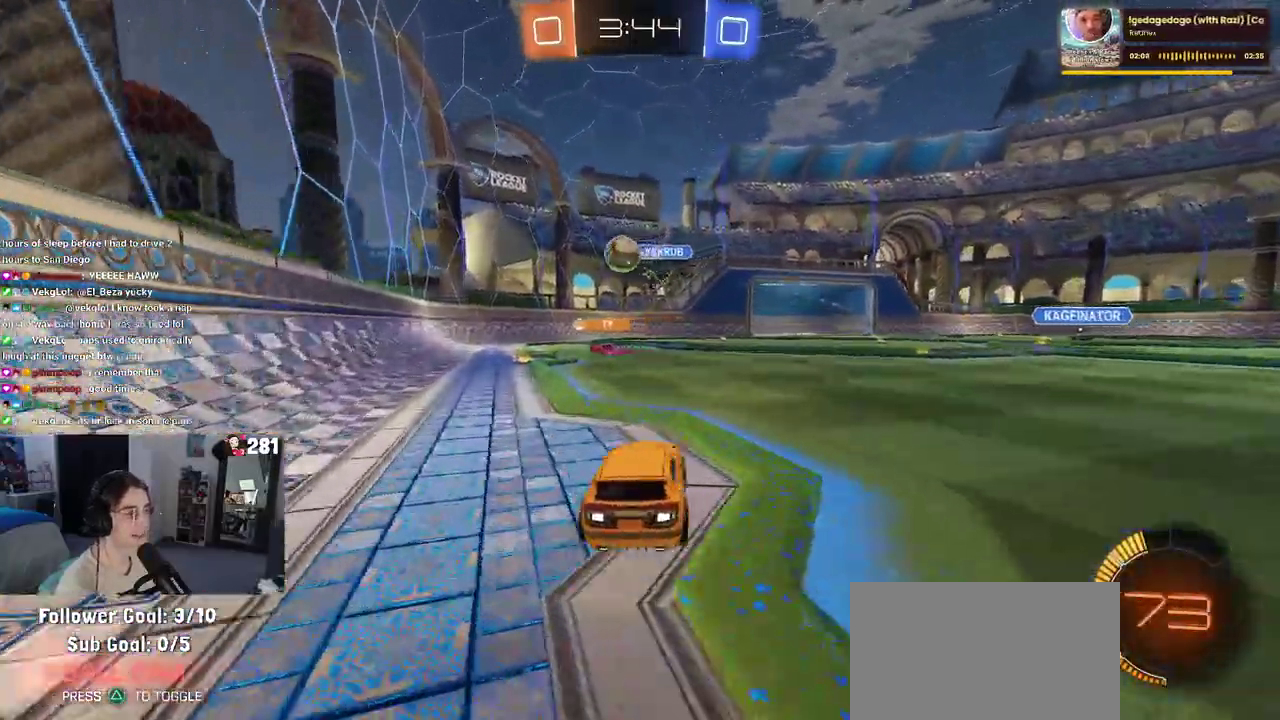
{"buttons": ["R2"], "left_stick": "left", "right_stick": "center", "events": [[117, "left_stick", "center"], [283, "left_stick", "left"]]}
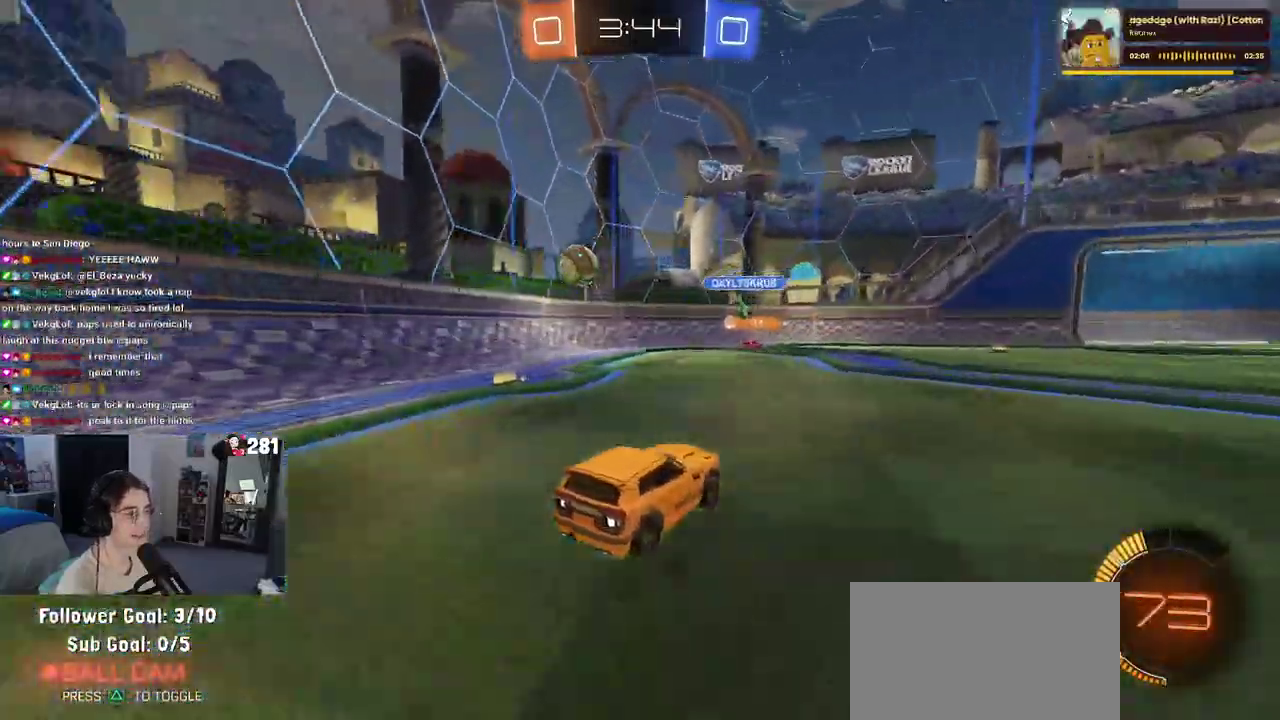
{"buttons": ["R1", "R2"], "left_stick": "center", "right_stick": "center", "events": [[150, "R1", "down"], [217, "left_stick", "center"], [383, "left_stick", "left"], [450, "left_stick", "center"]]}
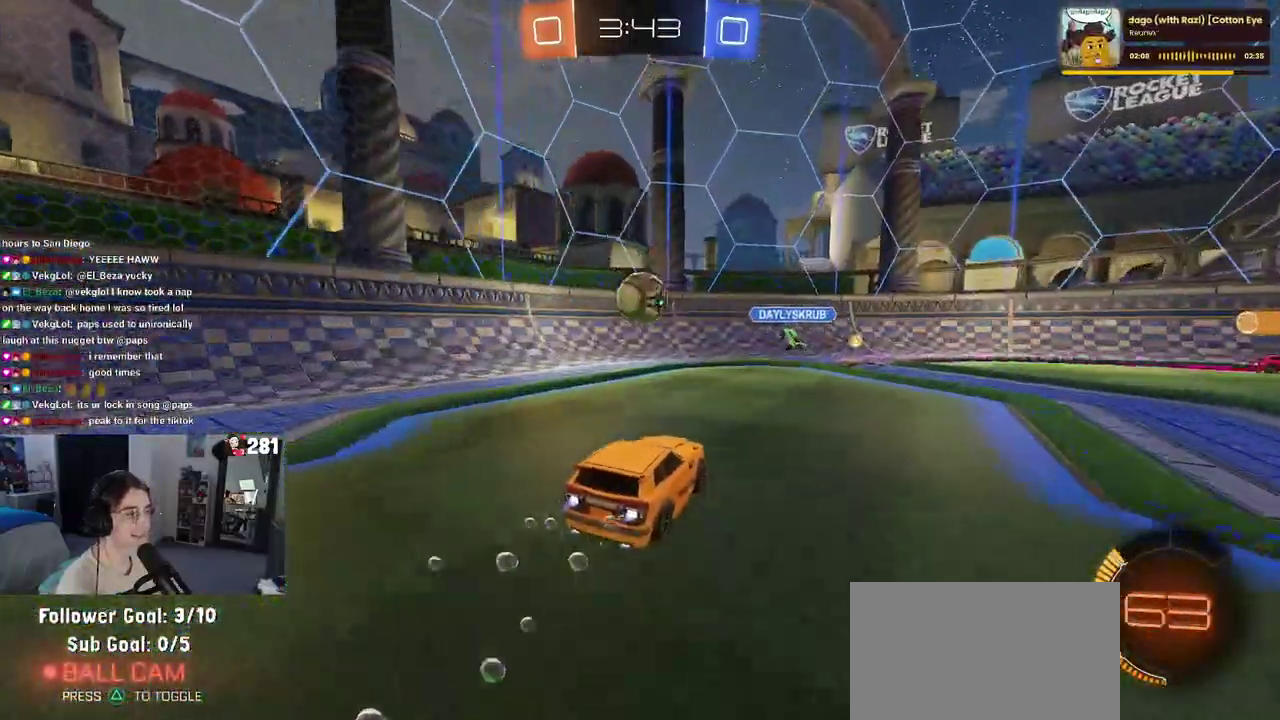
{"buttons": ["SQUARE", "R1", "R2"], "left_stick": "right", "right_stick": "center", "events": [[67, "left_stick", "left"], [150, "left_stick", "center"], [283, "left_stick", "right"], [350, "CROSS", "down"], [417, "SQUARE", "down"], [500, "CROSS", "up"]]}
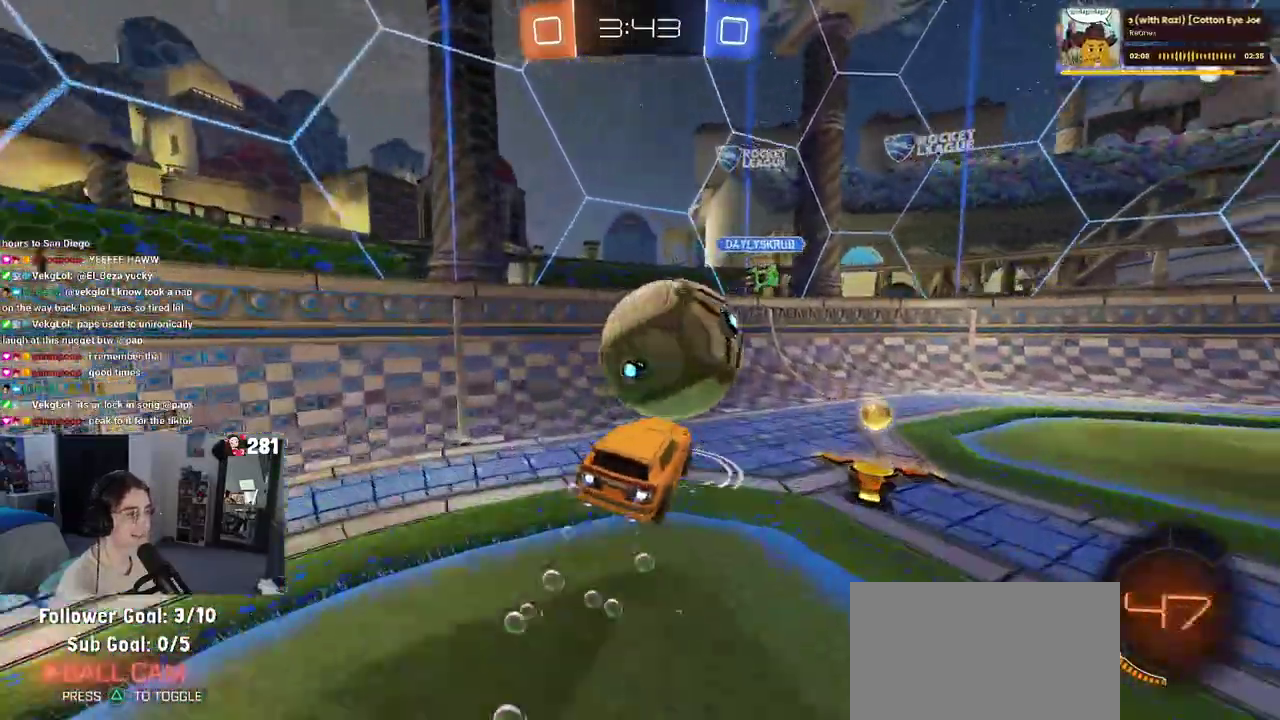
{"buttons": ["SQUARE", "R2"], "left_stick": "right", "right_stick": "center", "events": [[50, "R1", "up"], [67, "SQUARE", "up"], [450, "SQUARE", "down"]]}
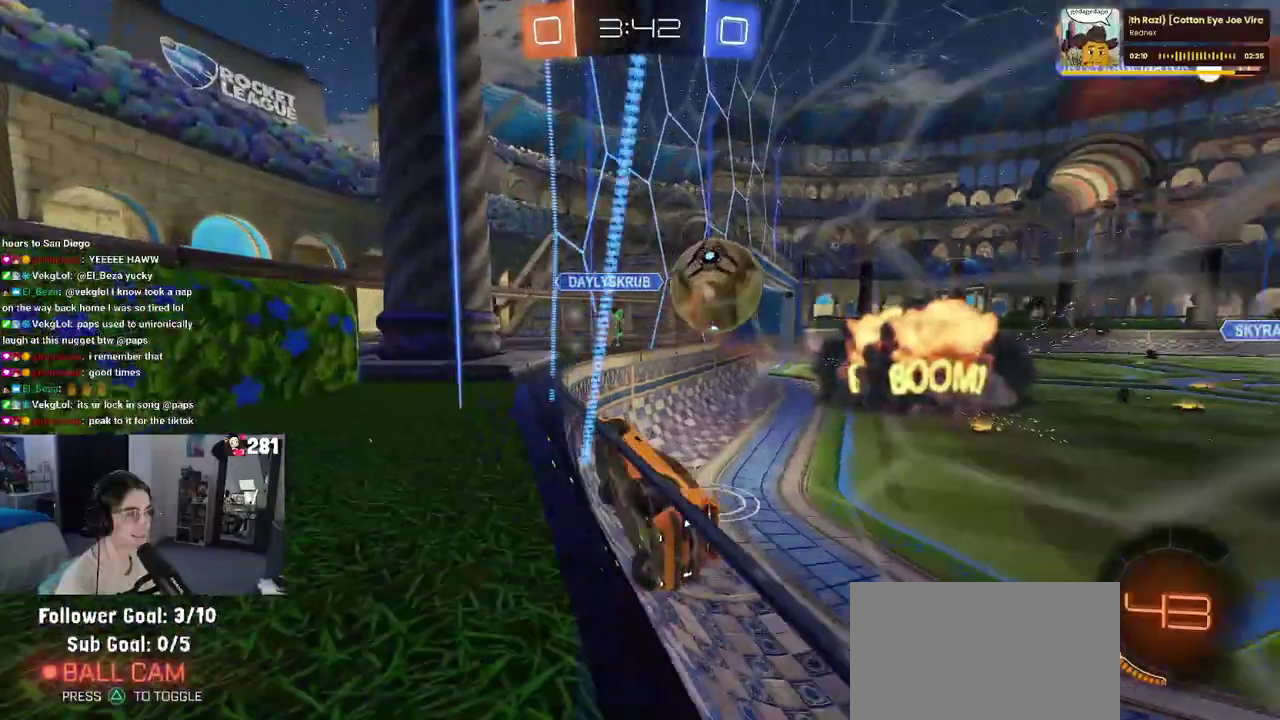
{"buttons": ["SQUARE", "R2"], "left_stick": "right", "right_stick": "center", "events": [[83, "SQUARE", "up"], [450, "SQUARE", "down"]]}
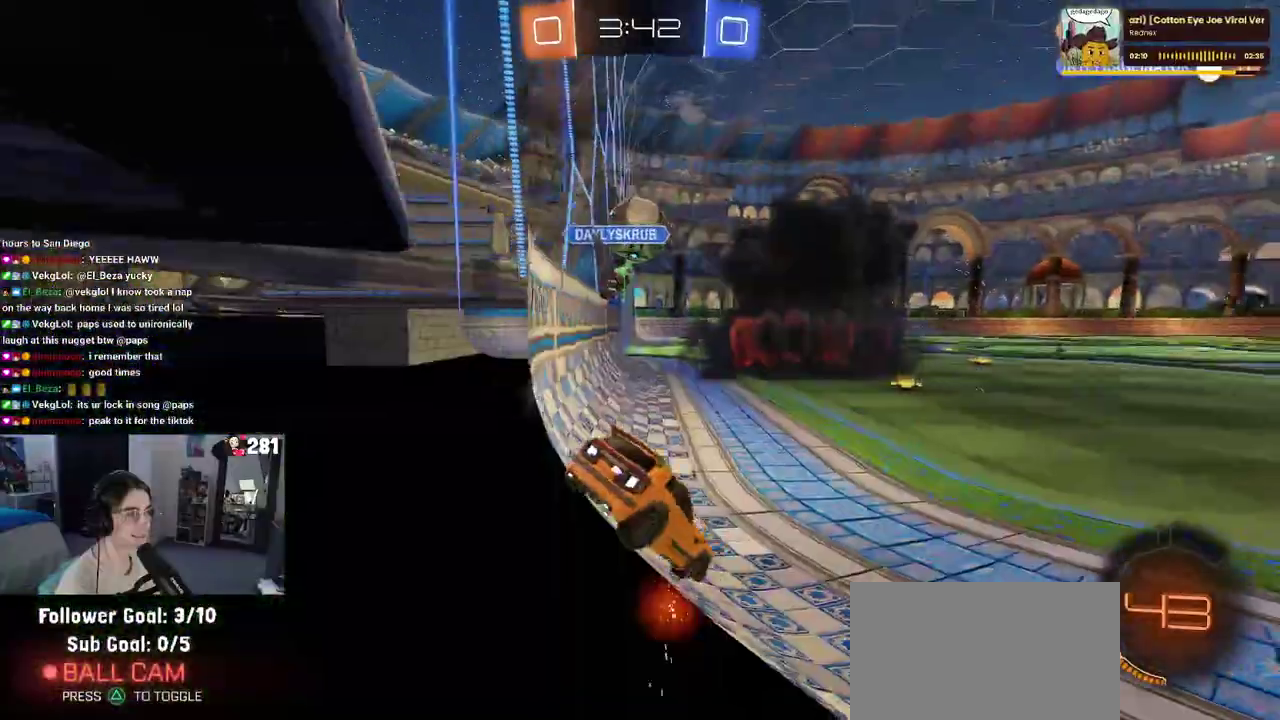
{"buttons": ["R2"], "left_stick": "right", "right_stick": "center", "events": [[67, "SQUARE", "up"]]}
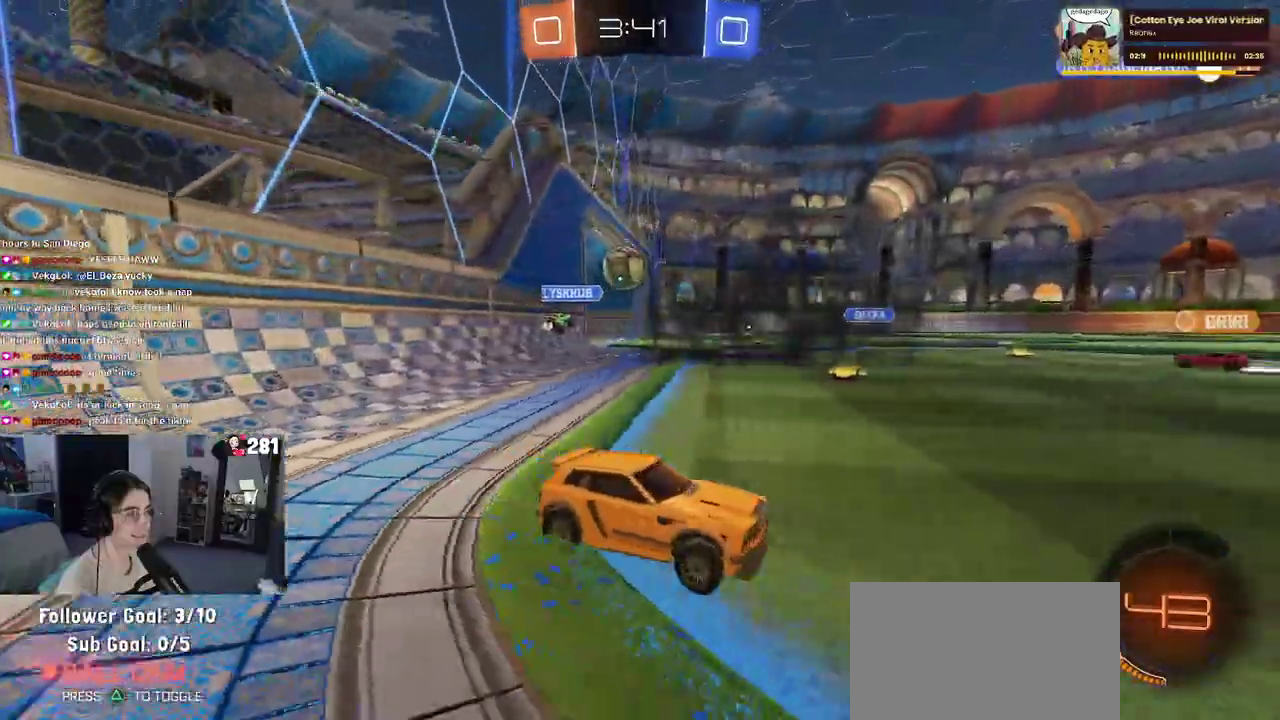
{"buttons": ["R1", "R2"], "left_stick": "up-left", "right_stick": "center", "events": [[83, "R1", "down"], [200, "left_stick", "center"], [383, "left_stick", "up-left"]]}
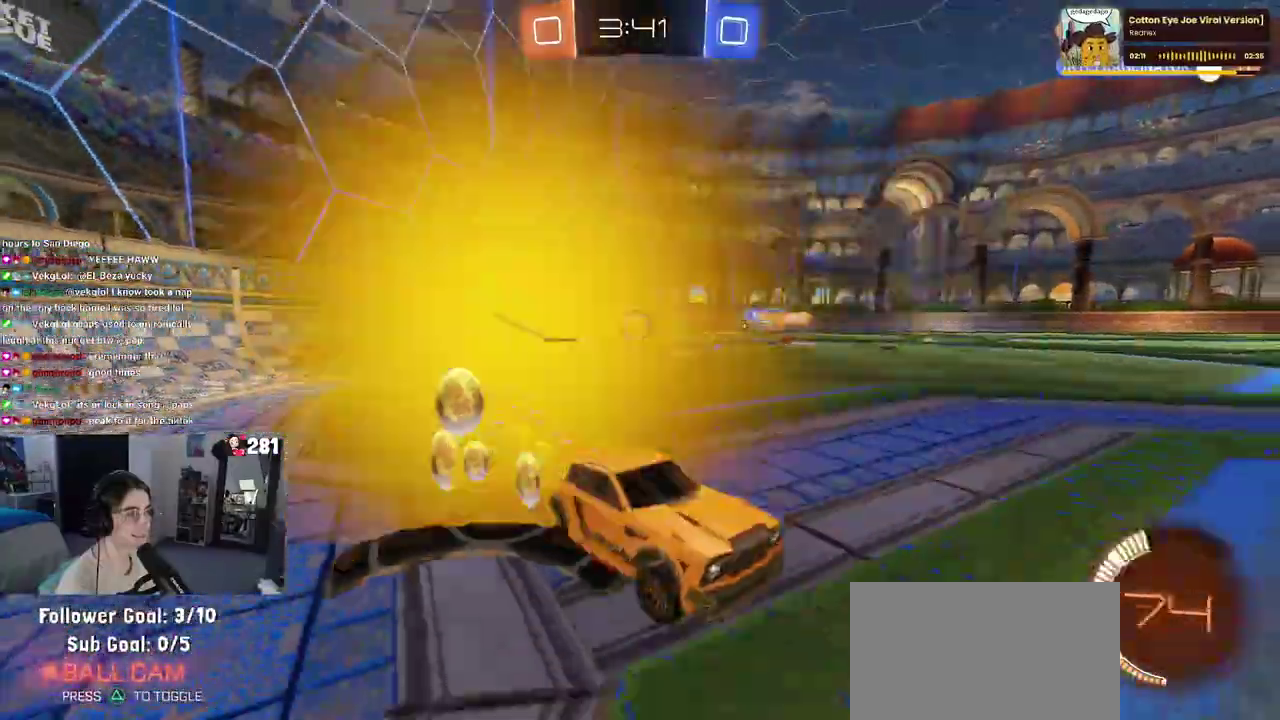
{"buttons": ["R1", "R2"], "left_stick": "up-left", "right_stick": "center", "events": []}
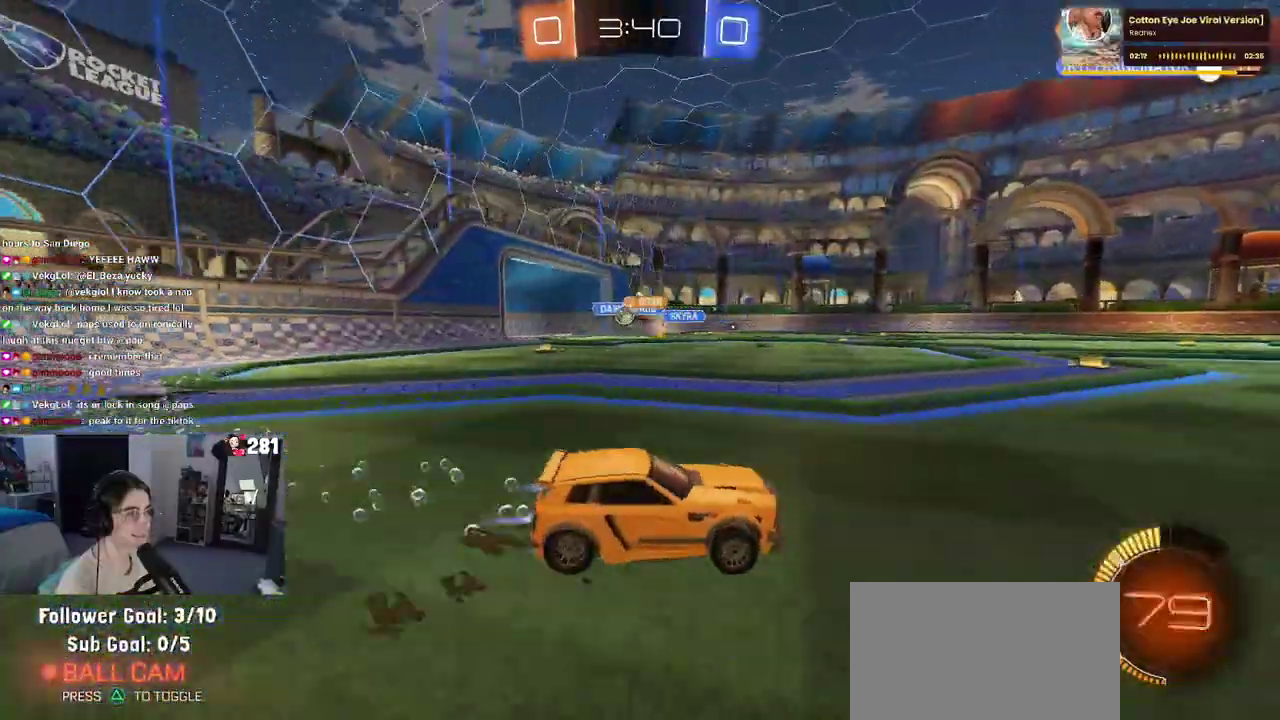
{"buttons": ["R2"], "left_stick": "center", "right_stick": "center", "events": [[300, "R1", "up"], [500, "left_stick", "center"]]}
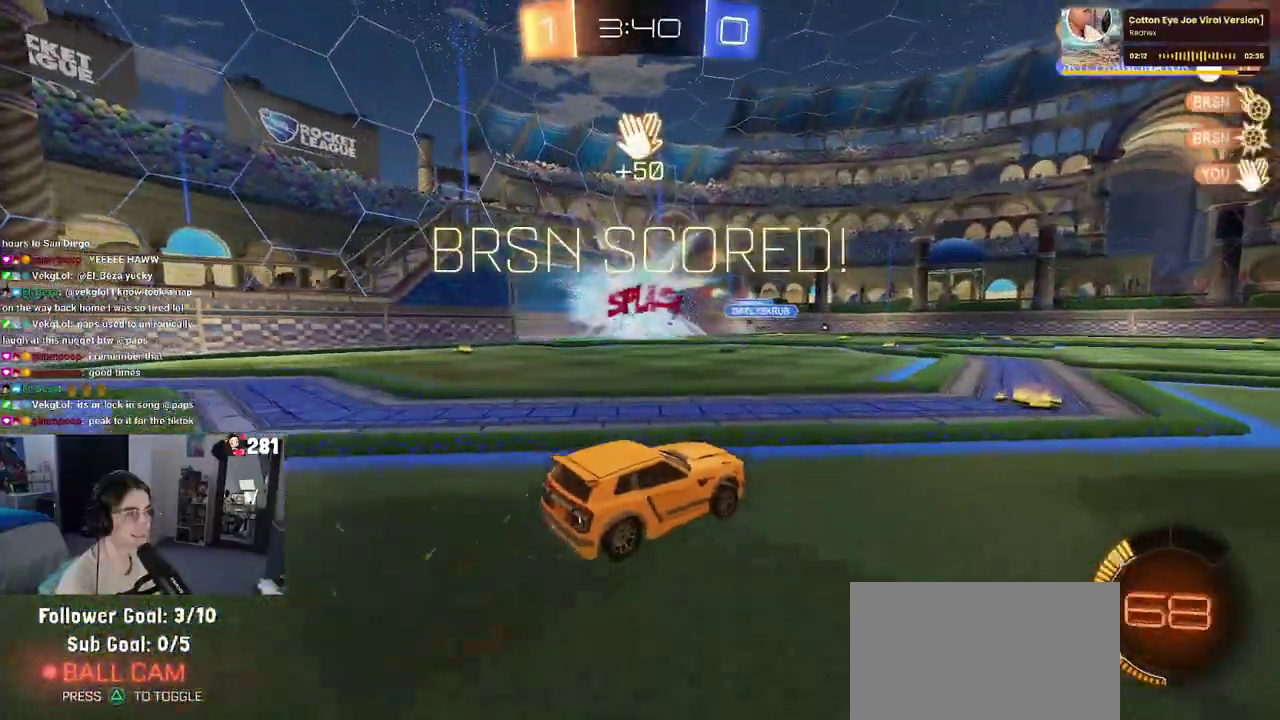
{"buttons": [], "left_stick": "center", "right_stick": "center", "events": [[17, "R2", "up"]]}
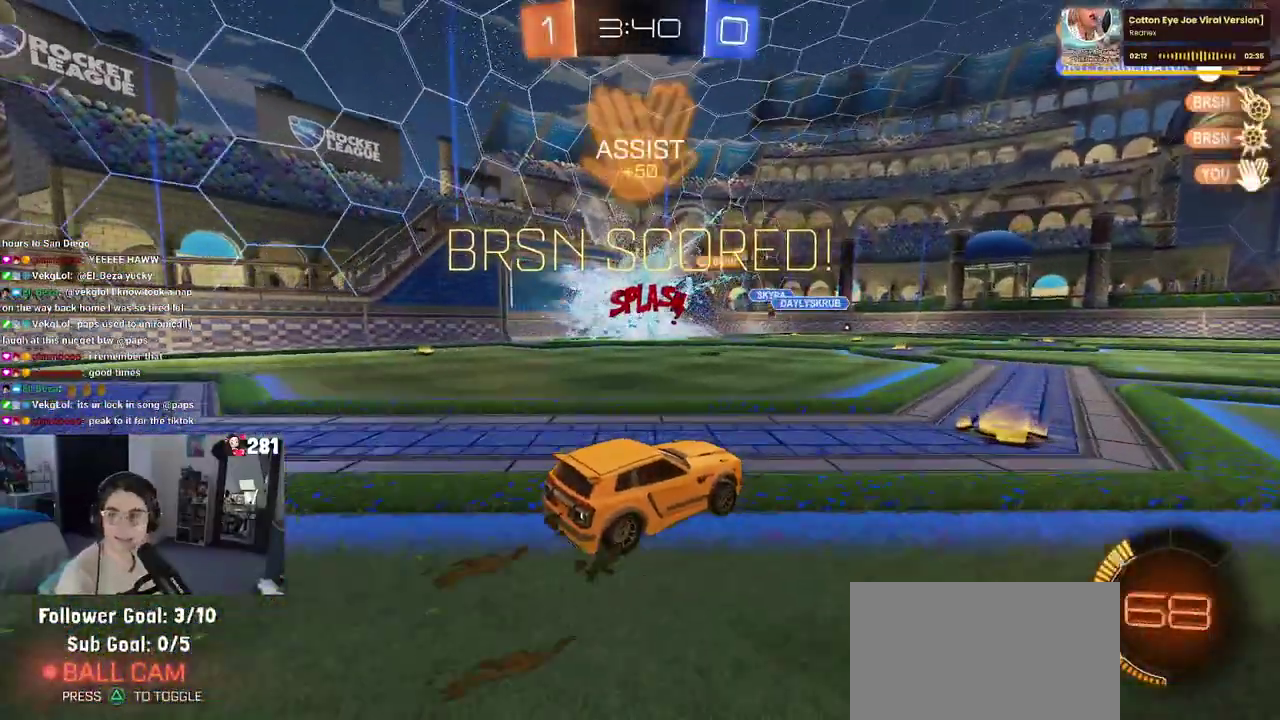
{"buttons": [], "left_stick": "center", "right_stick": "center", "events": []}
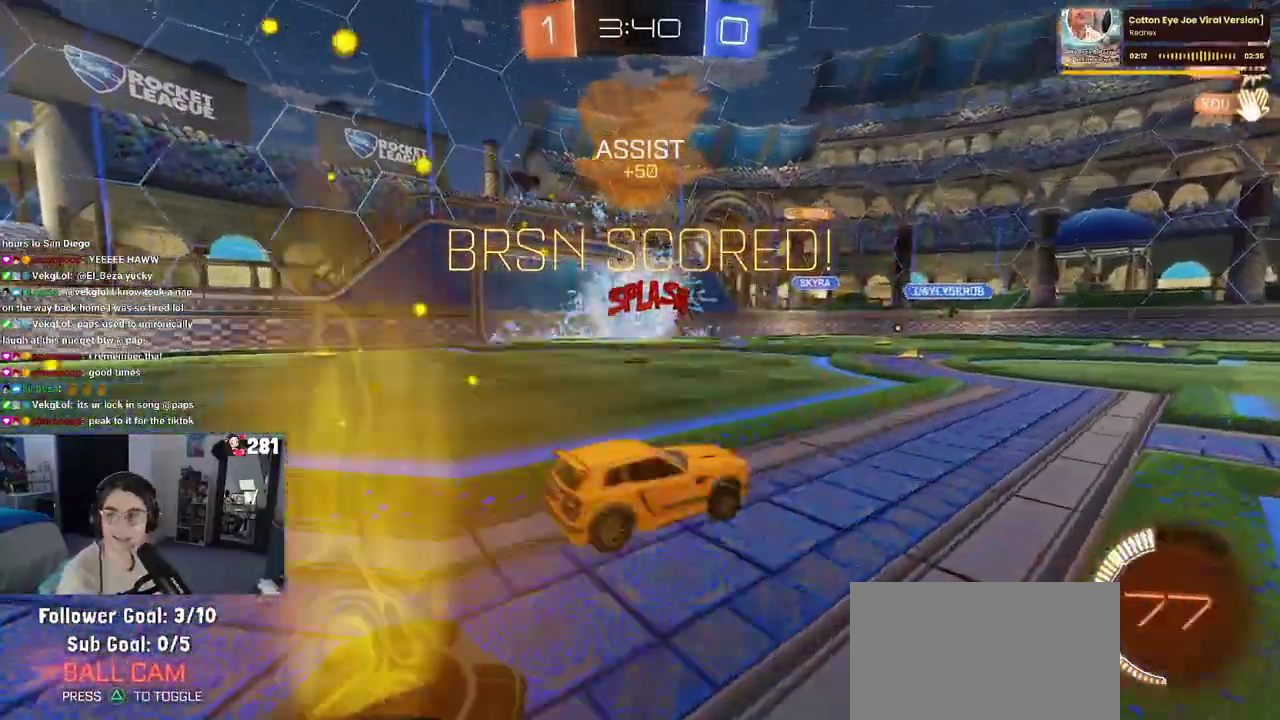
{"buttons": ["R1"], "left_stick": "center", "right_stick": "center", "events": [[433, "R1", "down"]]}
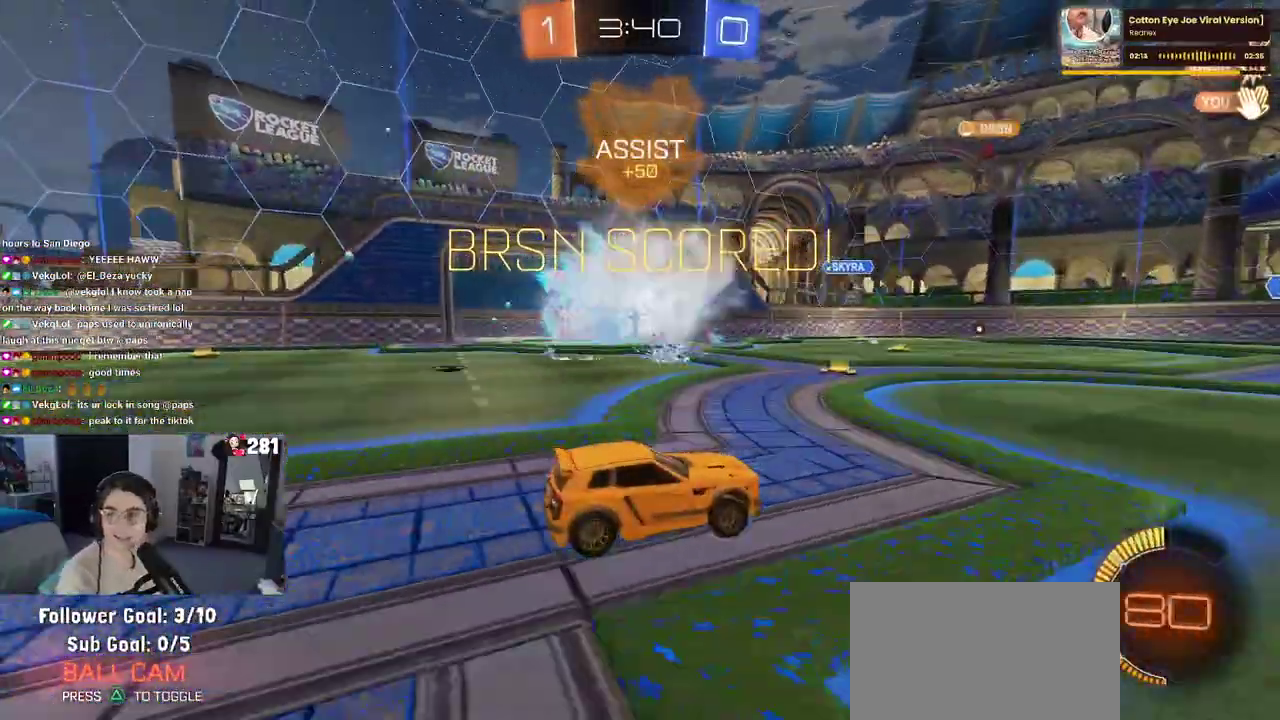
{"buttons": [], "left_stick": "center", "right_stick": "center", "events": [[100, "R1", "up"]]}